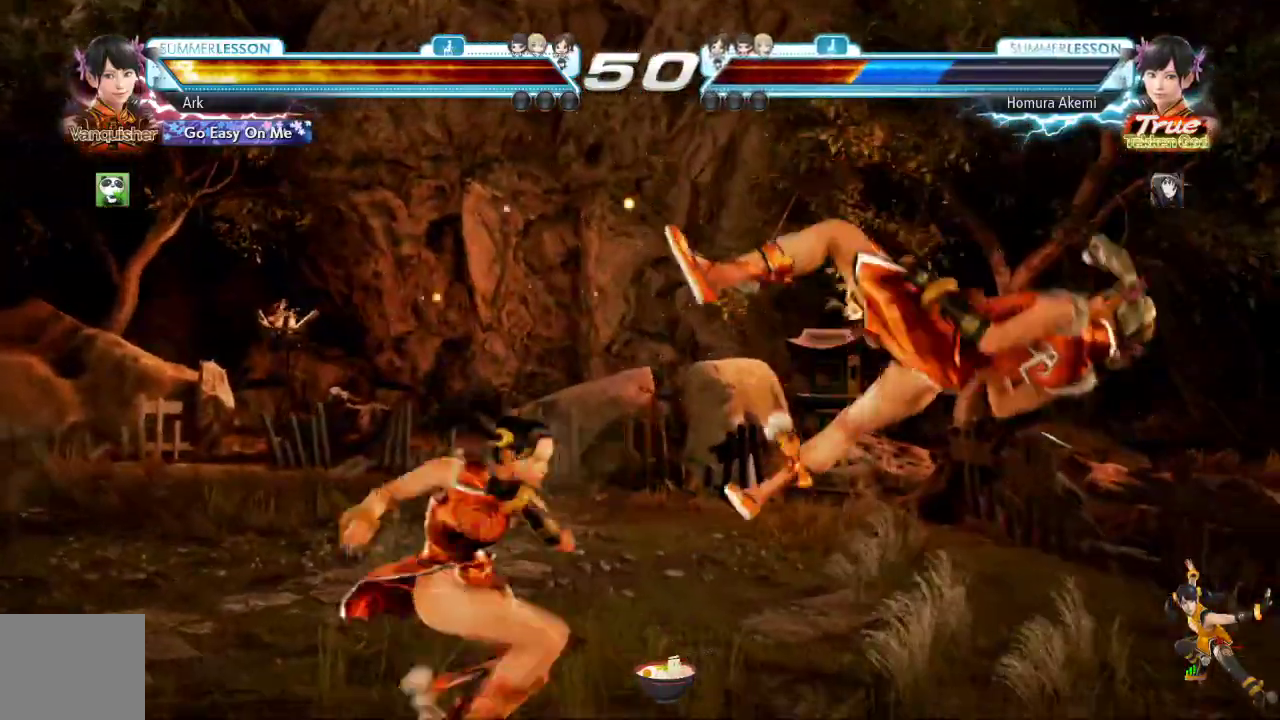
Gameplay with a controller (PlayStation layout); each line is a JSON object with the inputs held at the frame after it. "events" lists button and stick changes between this image and that frame as [ms after this image, input, new state], when the widget could be followed in between.
{"buttons": [], "left_stick": "center", "right_stick": "center", "events": [[17, "DPAD_RIGHT", "up"], [134, "SQUARE", "up"], [150, "CROSS", "up"]]}
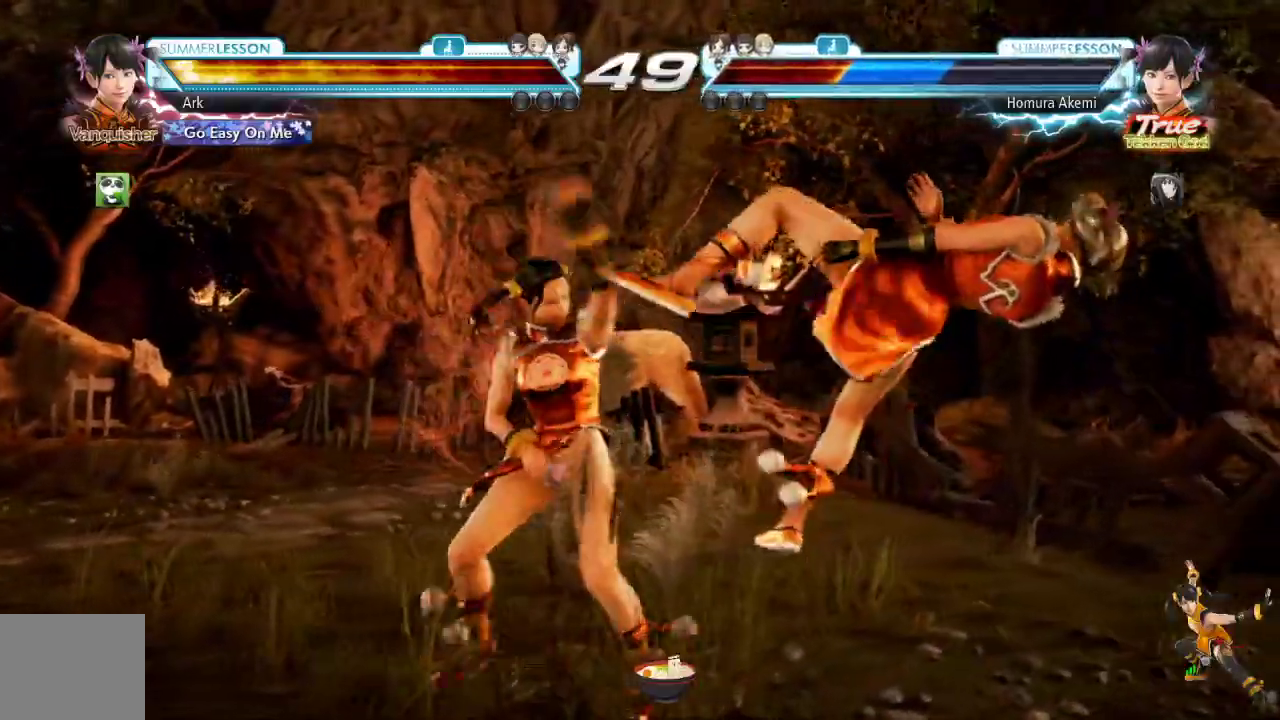
{"buttons": [], "left_stick": "center", "right_stick": "center", "events": [[317, "SQUARE", "down"], [350, "CROSS", "down"], [400, "CIRCLE", "down"], [417, "CROSS", "up"], [417, "SQUARE", "up"], [450, "CIRCLE", "up"]]}
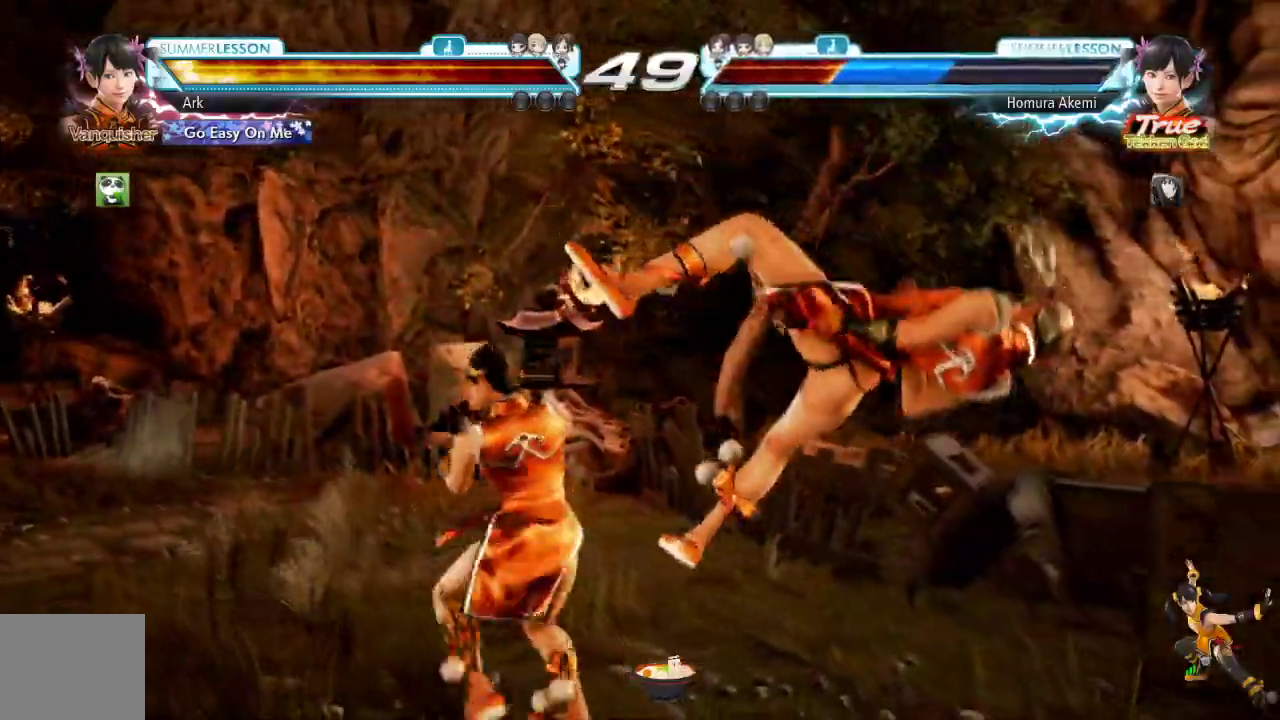
{"buttons": ["CIRCLE"], "left_stick": "center", "right_stick": "center"}
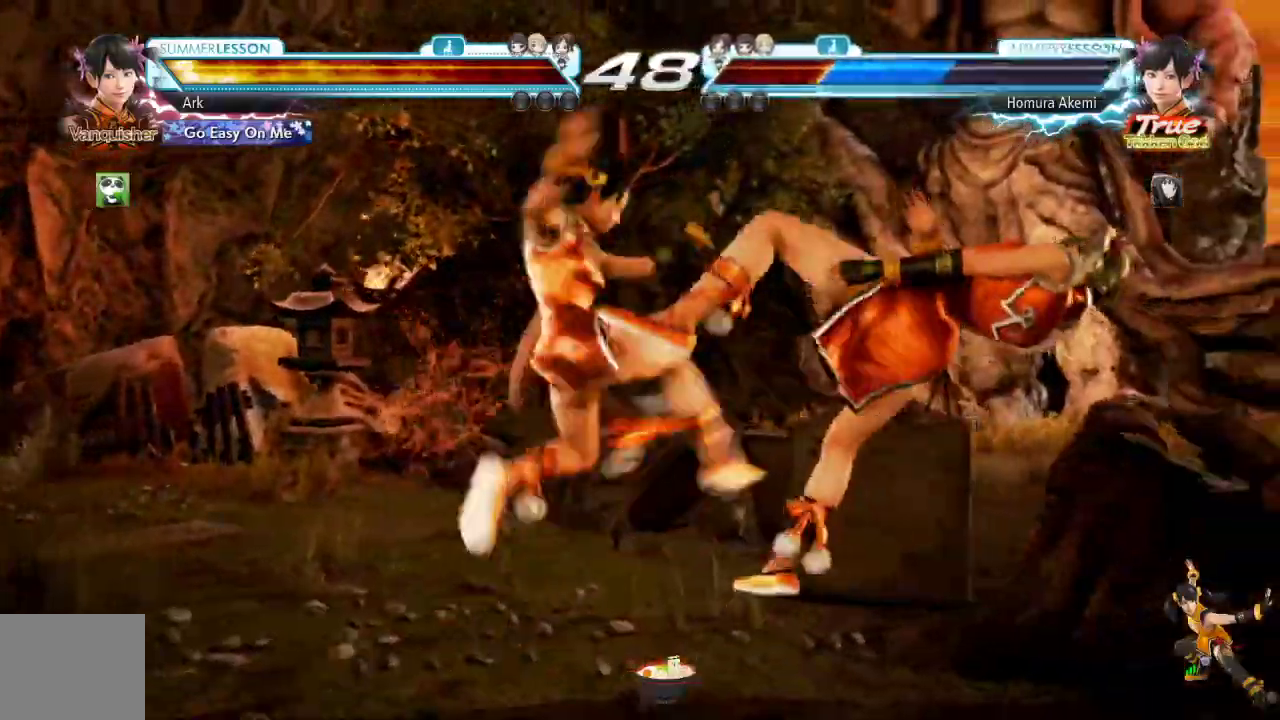
{"buttons": ["L1", "DPAD_DOWN", "DPAD_LEFT"], "left_stick": "center", "right_stick": "center", "events": [[317, "CIRCLE", "up"], [417, "DPAD_DOWN", "down"], [450, "DPAD_LEFT", "down"], [450, "L1", "down"]]}
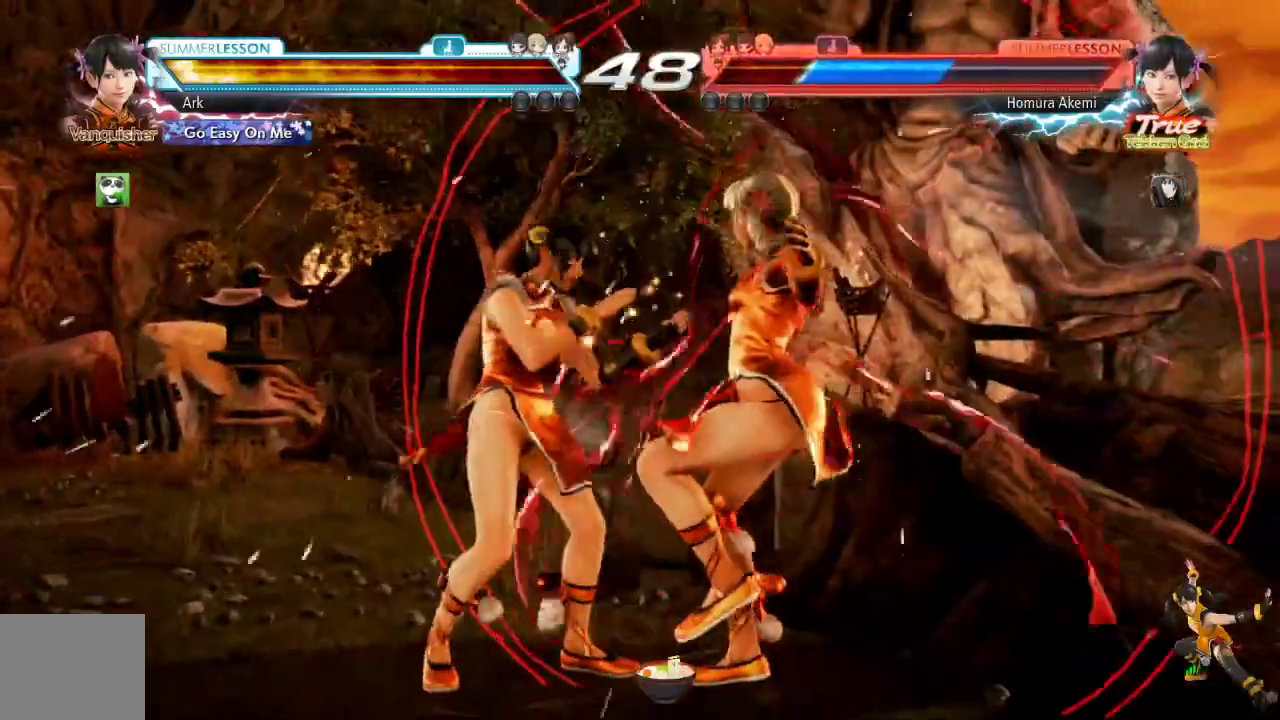
{"buttons": [], "left_stick": "center", "right_stick": "center", "events": [[50, "L1", "up"], [67, "DPAD_DOWN", "up"], [67, "DPAD_LEFT", "up"]]}
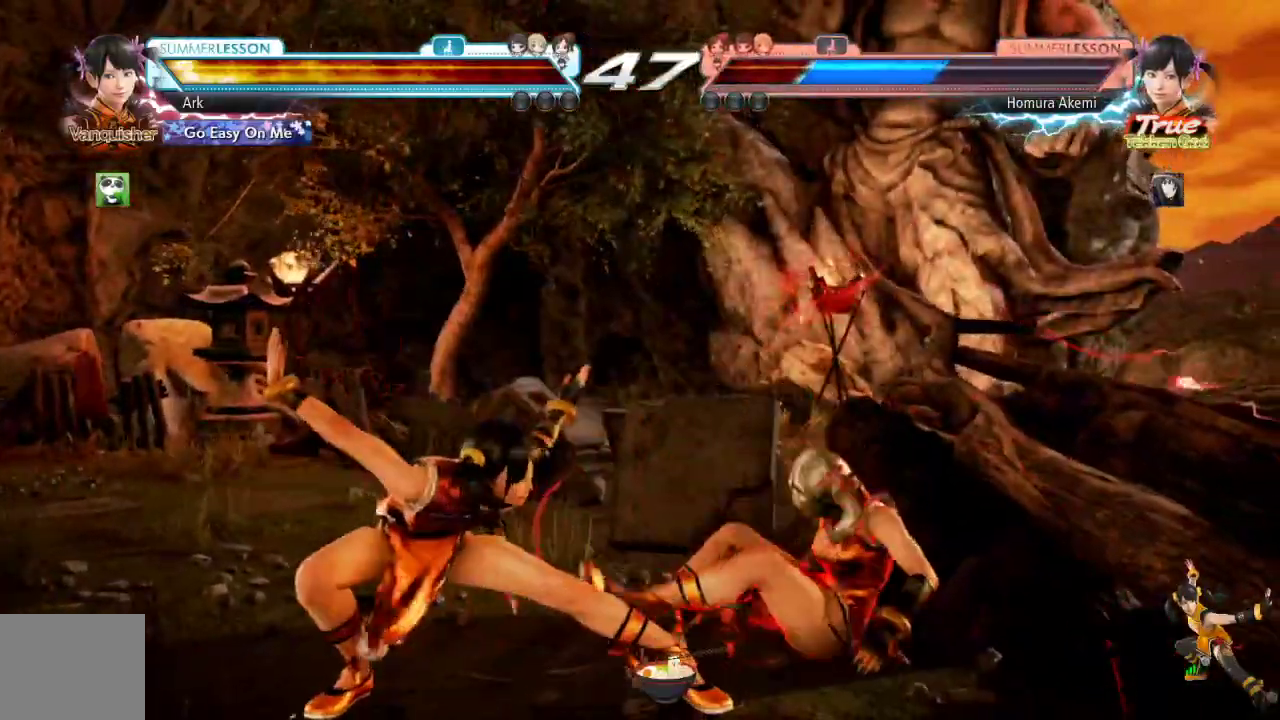
{"buttons": ["L1", "DPAD_DOWN"], "left_stick": "center", "right_stick": "center", "events": [[100, "DPAD_DOWN", "down"], [150, "L1", "down"]]}